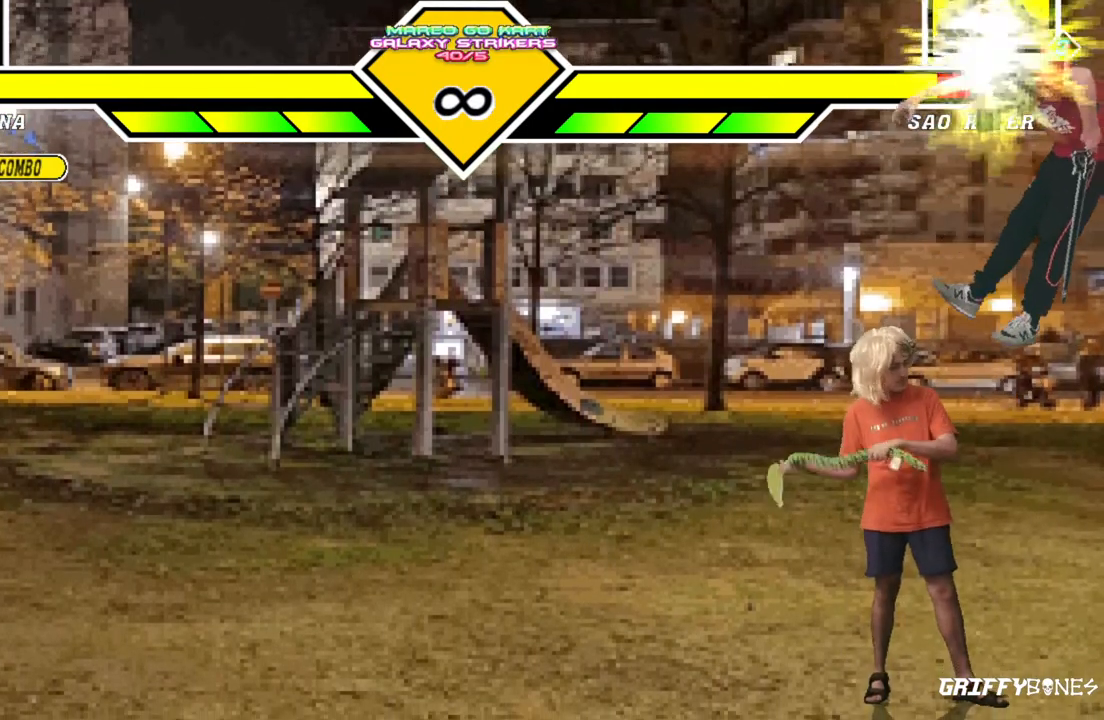
Gameplay with a controller (arcade stick); each line is a JSON object with the inputs held at the frame after it (dt_ms = milliseconds from this image to that frame). "events" lists button and stick changes between this image and that frame as [ms after this image, input, new state], when the widget could be followed in between. Not read: L3 R3.
{"dt_ms": 500, "buttons": [], "events": []}
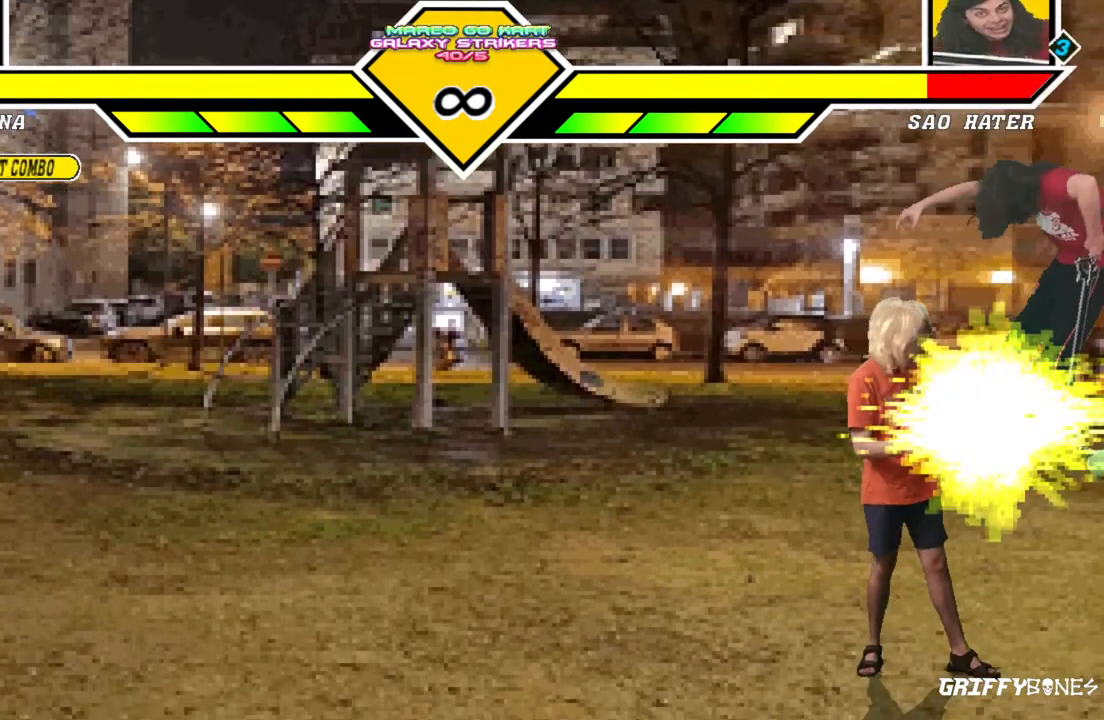
{"dt_ms": 500, "buttons": [], "events": [[183, "DPAD_DOWN", "down"], [250, "DPAD_RIGHT", "down"], [317, "DPAD_DOWN", "up"], [367, "DPAD_RIGHT", "up"]]}
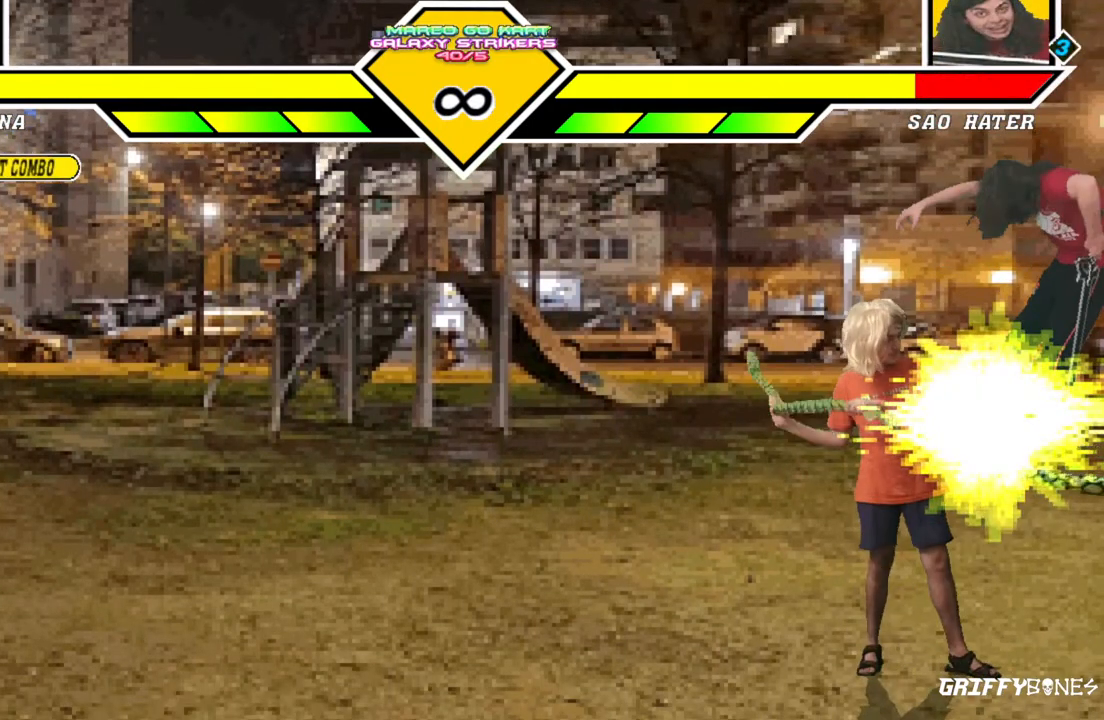
{"dt_ms": 500, "buttons": [], "events": []}
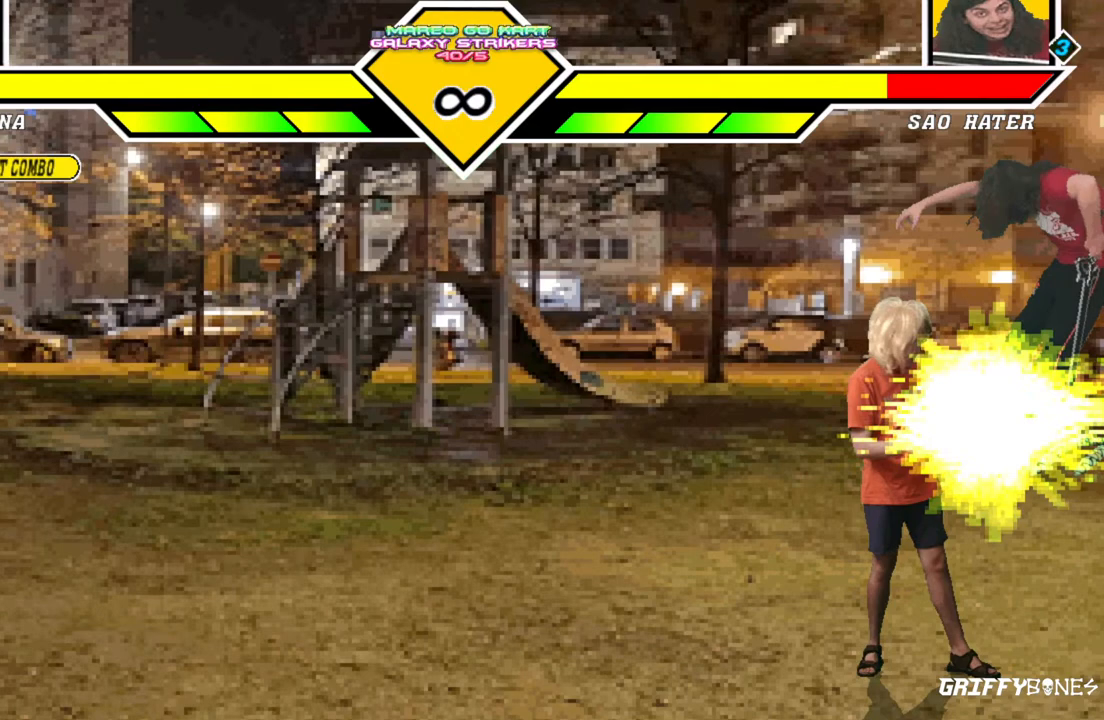
{"dt_ms": 500, "buttons": [], "events": [[367, "DPAD_DOWN", "down"], [433, "DPAD_DOWN", "up"]]}
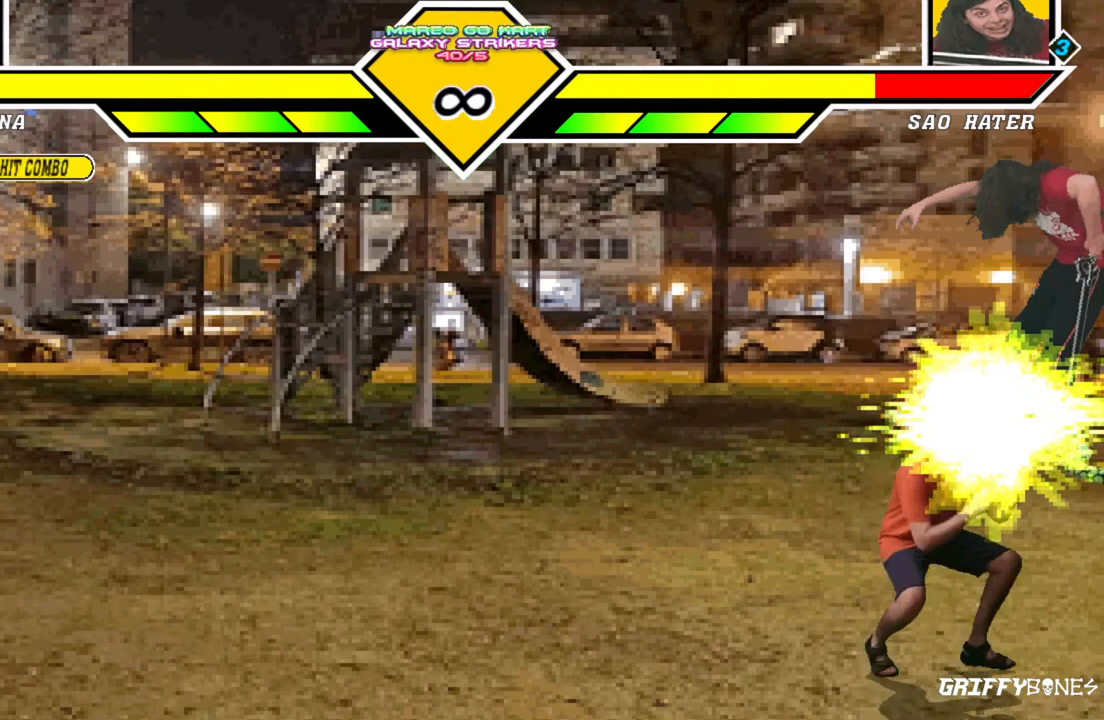
{"dt_ms": 500, "buttons": [], "events": [[17, "DPAD_DOWN", "down"], [117, "DPAD_DOWN", "up"]]}
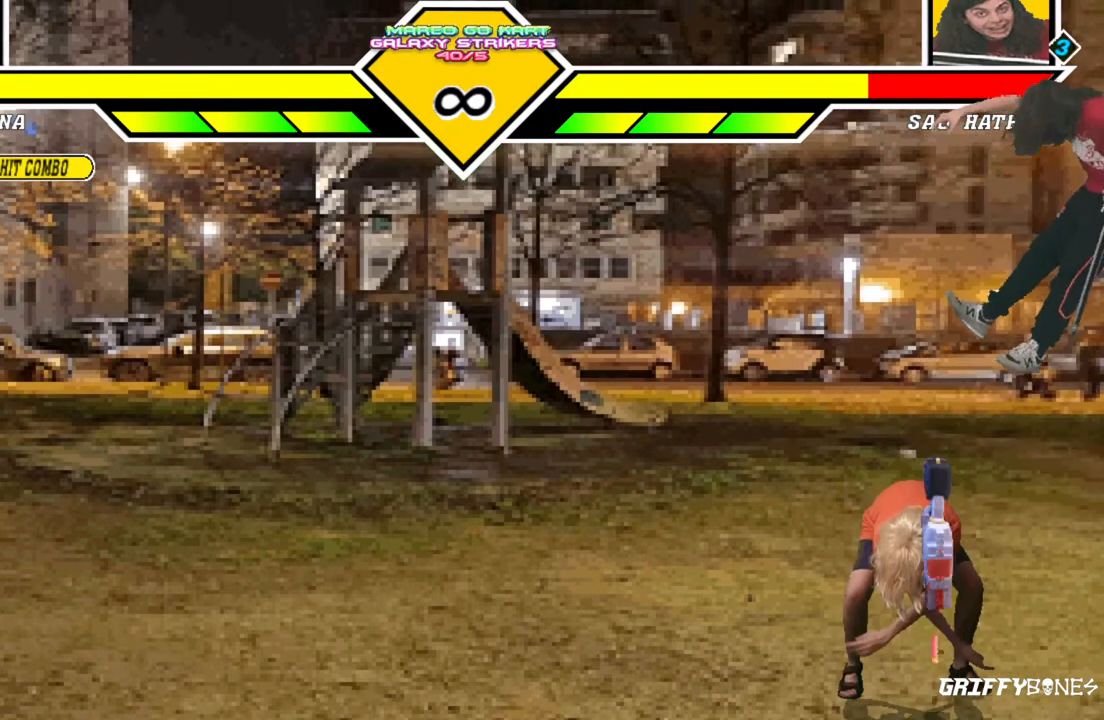
{"dt_ms": 1000, "buttons": [], "events": [[383, "DPAD_DOWN", "down"], [450, "DPAD_LEFT", "down"], [517, "DPAD_DOWN", "up"], [583, "DPAD_LEFT", "up"]]}
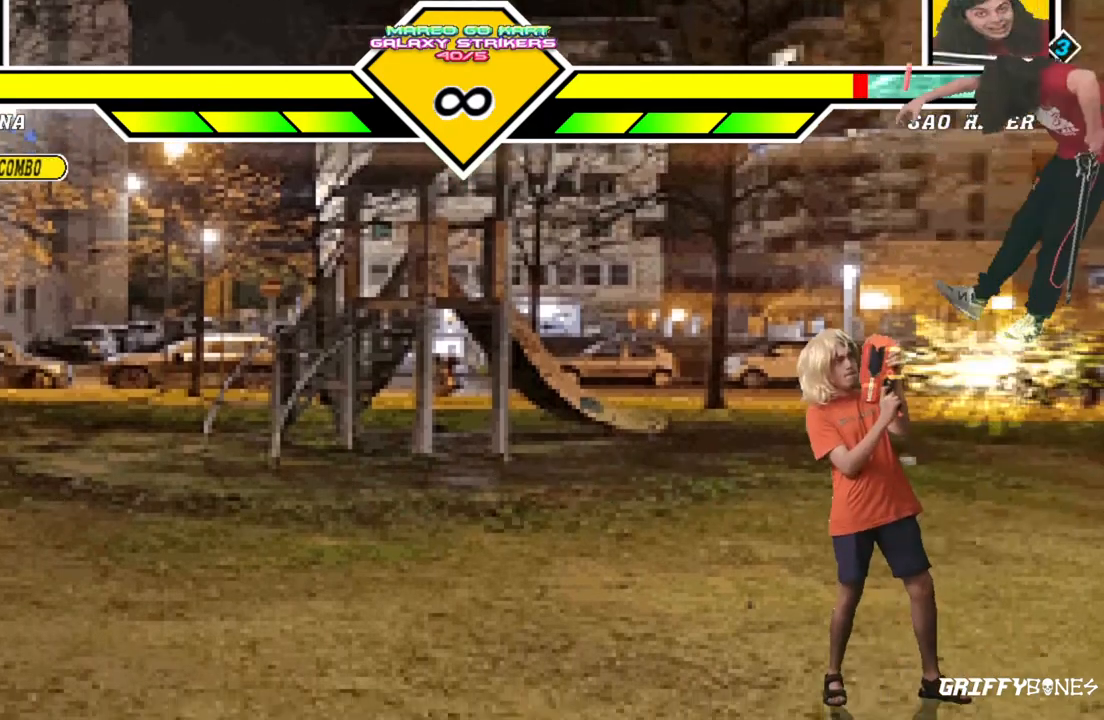
{"dt_ms": 500, "buttons": ["DPAD_RIGHT"], "events": [[350, "DPAD_DOWN", "down"], [450, "DPAD_RIGHT", "down"], [483, "DPAD_DOWN", "up"]]}
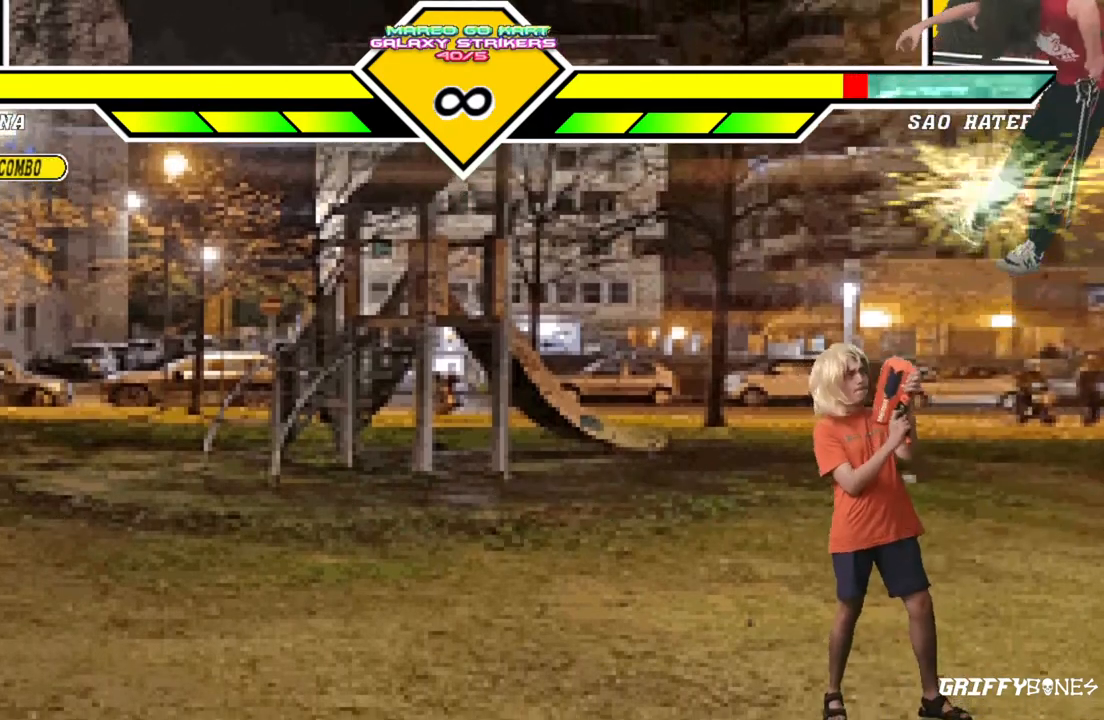
{"dt_ms": 500, "buttons": [], "events": [[67, "DPAD_RIGHT", "up"]]}
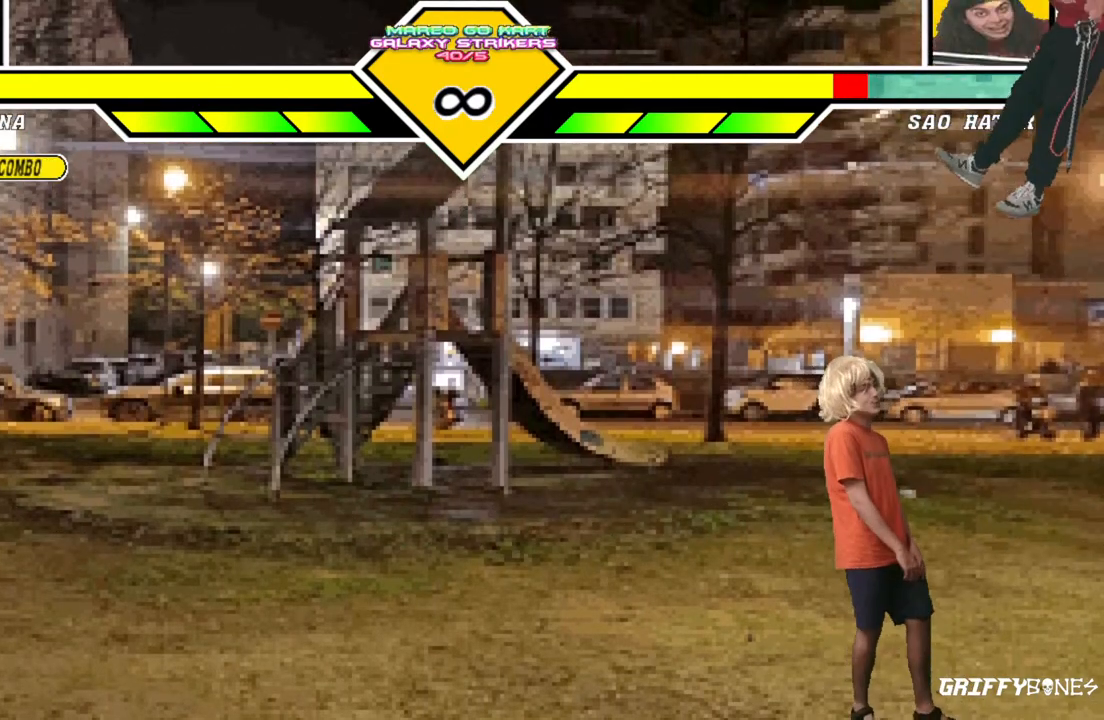
{"dt_ms": 500, "buttons": [], "events": []}
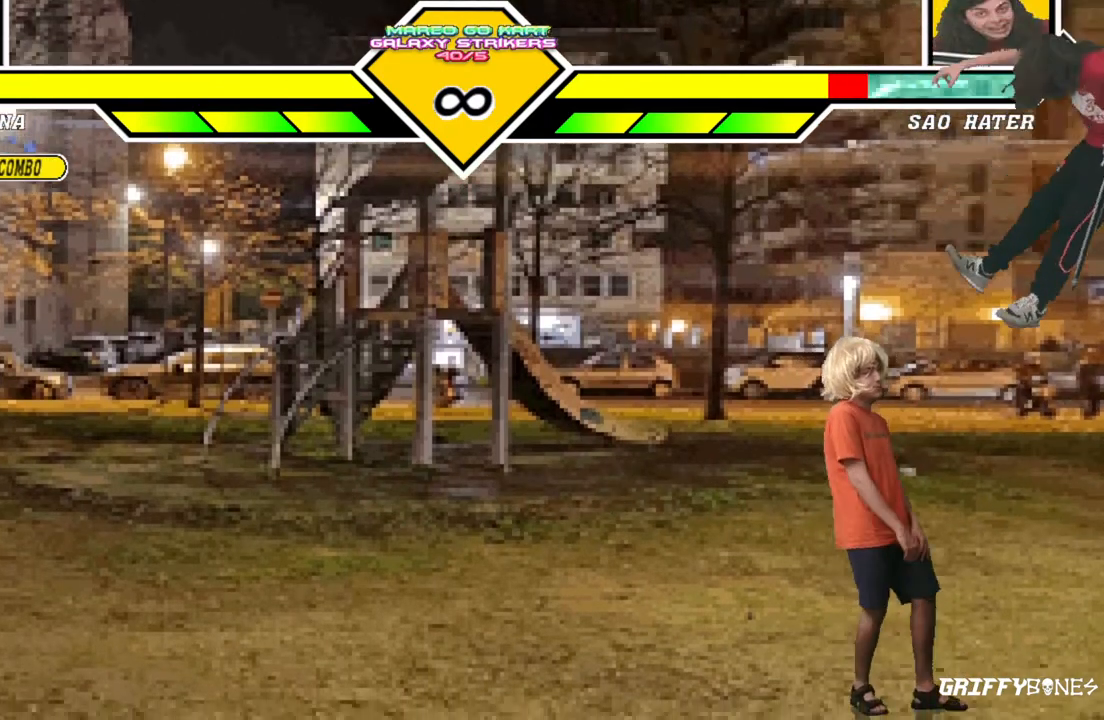
{"dt_ms": 500, "buttons": [], "events": []}
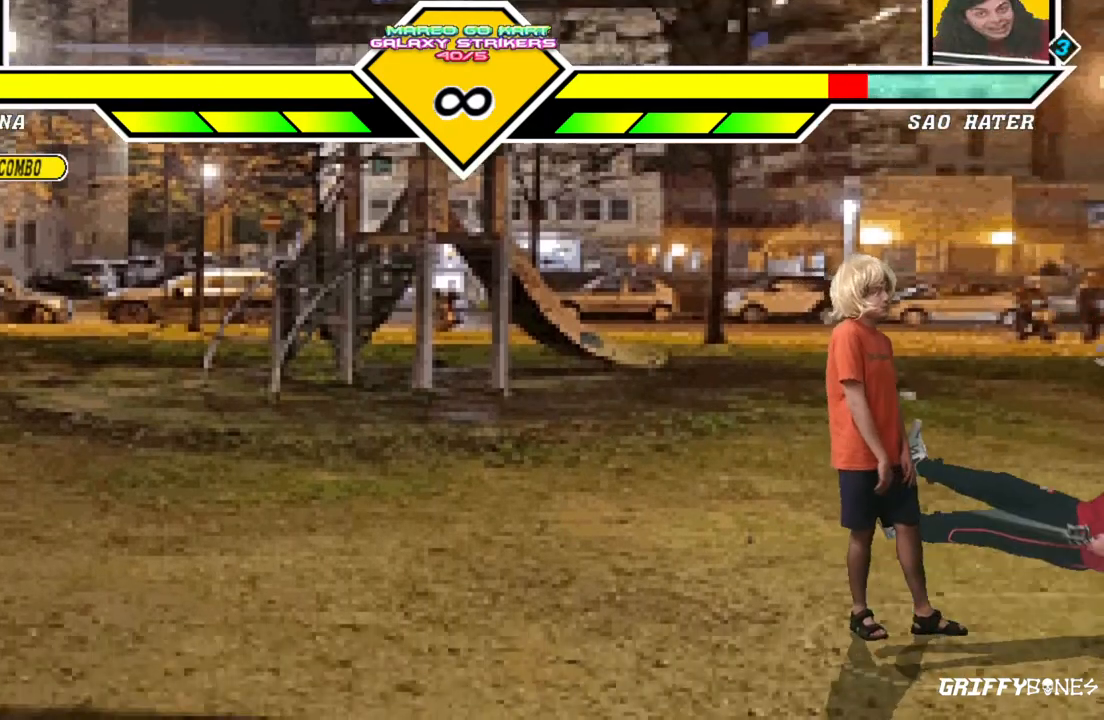
{"dt_ms": 500, "buttons": [], "events": []}
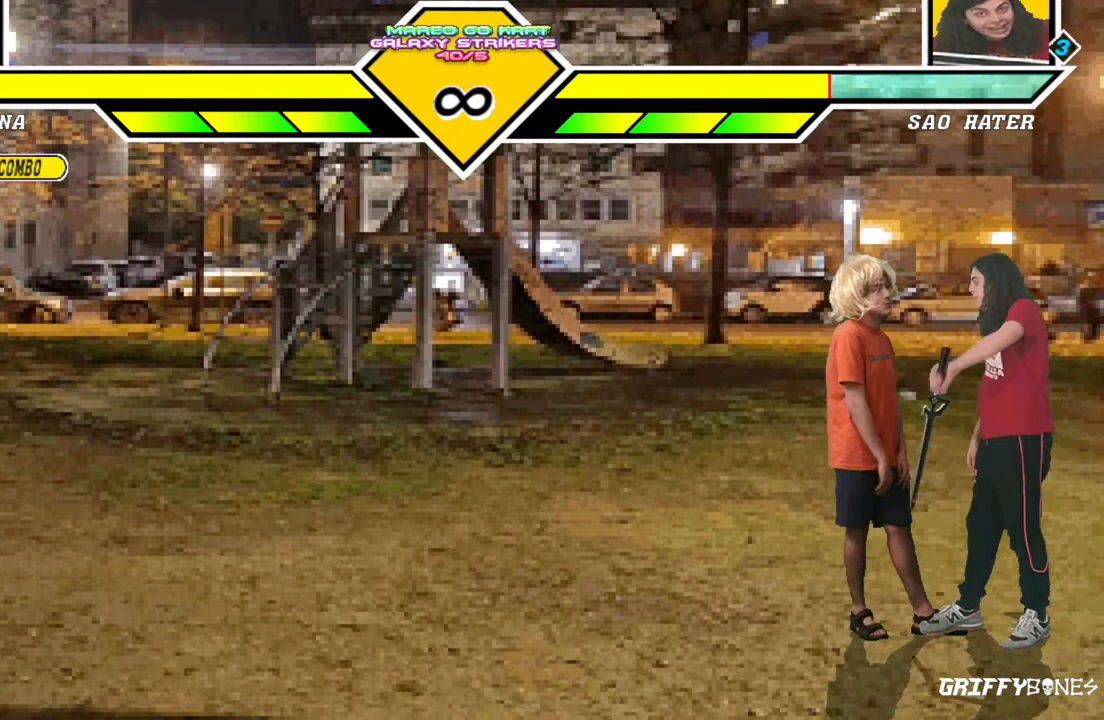
{"dt_ms": 500, "buttons": [], "events": []}
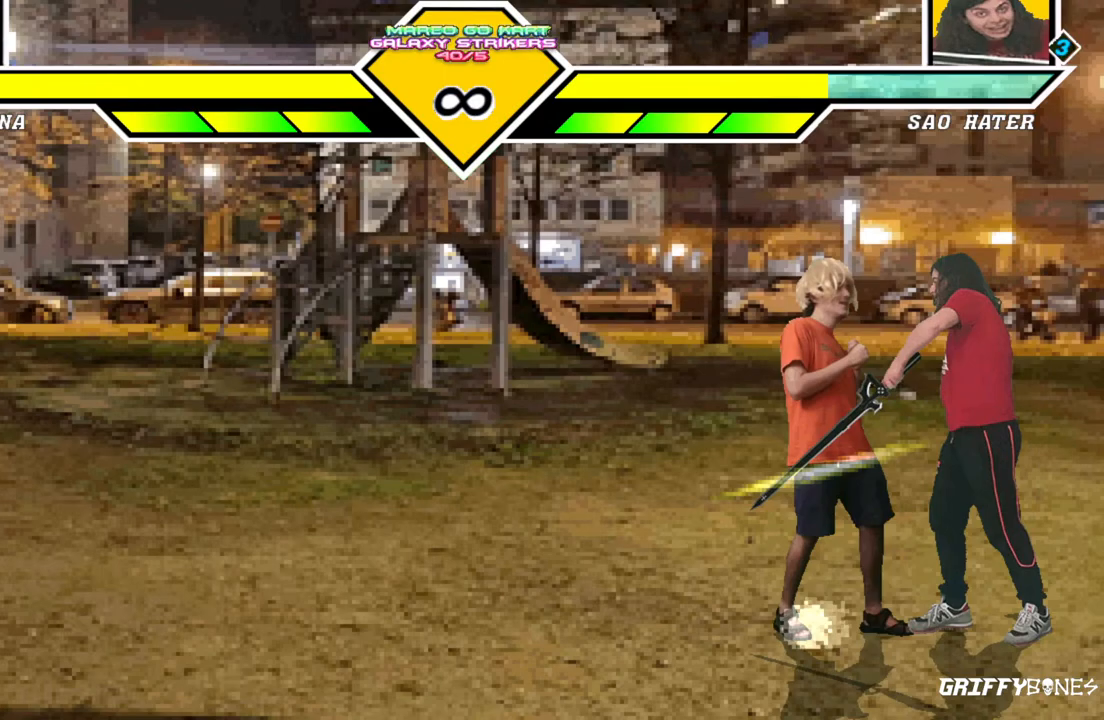
{"dt_ms": 500, "buttons": [], "events": []}
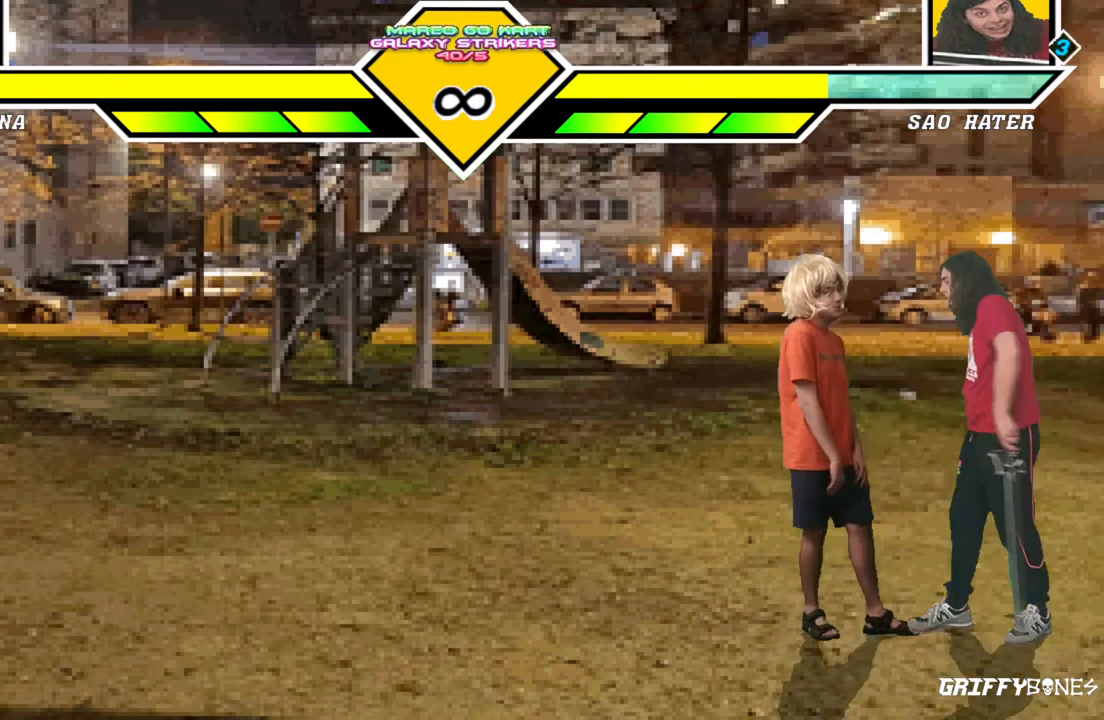
{"dt_ms": 500, "buttons": [], "events": []}
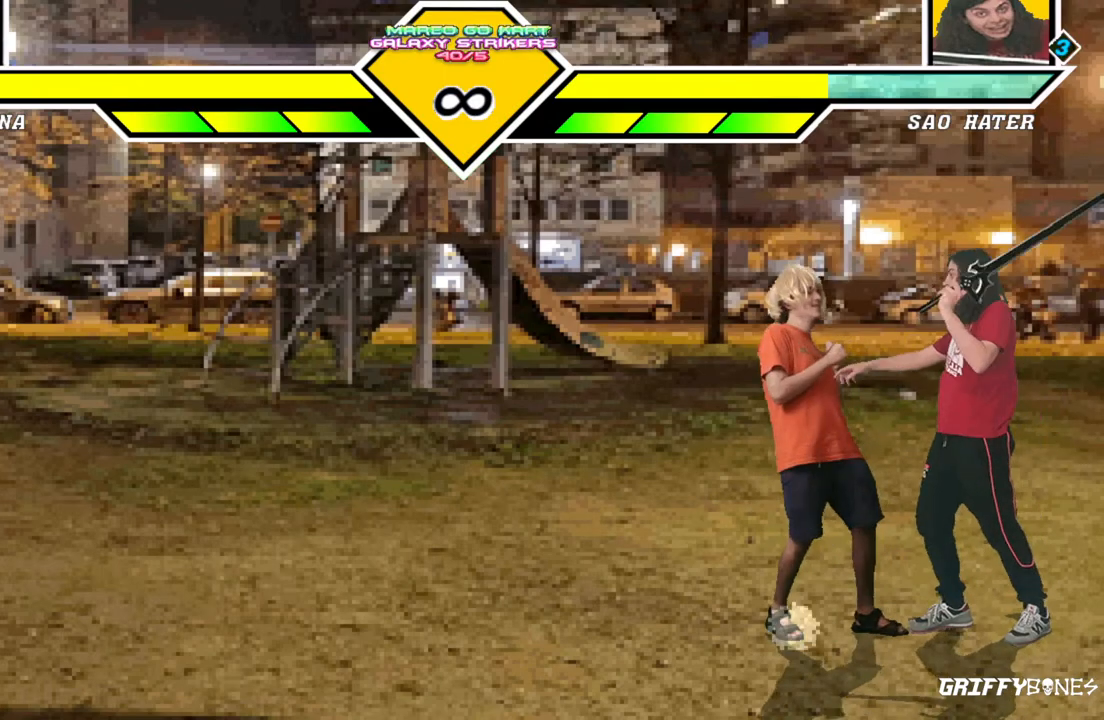
{"dt_ms": 500, "buttons": [], "events": []}
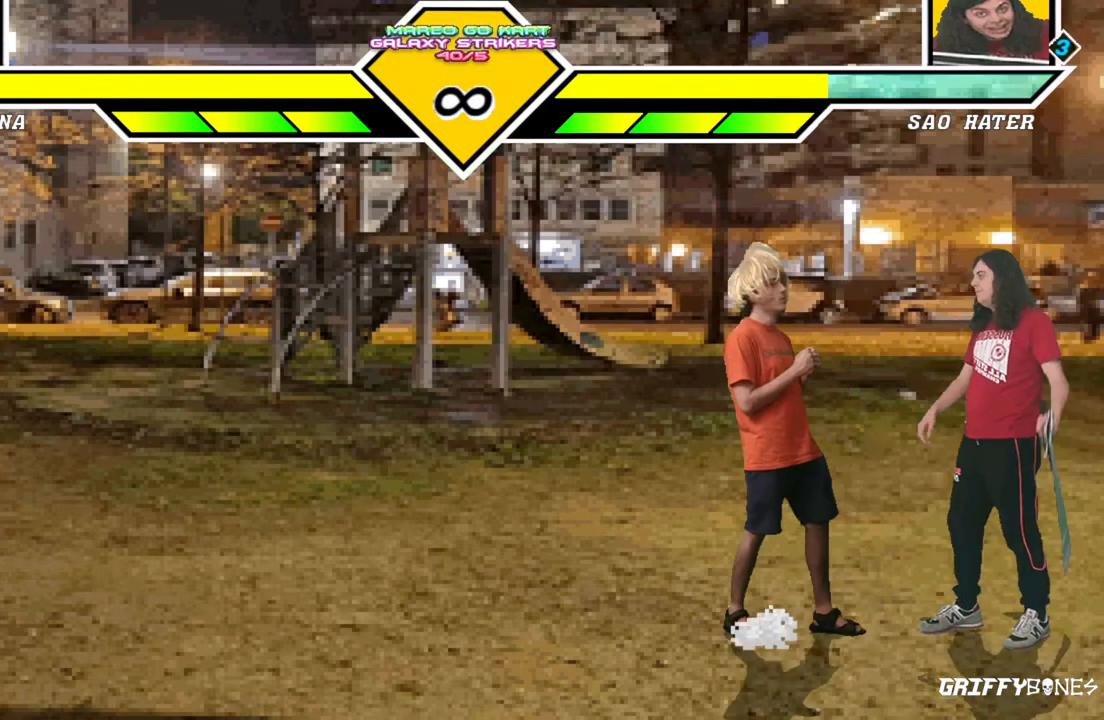
{"dt_ms": 500, "buttons": [], "events": []}
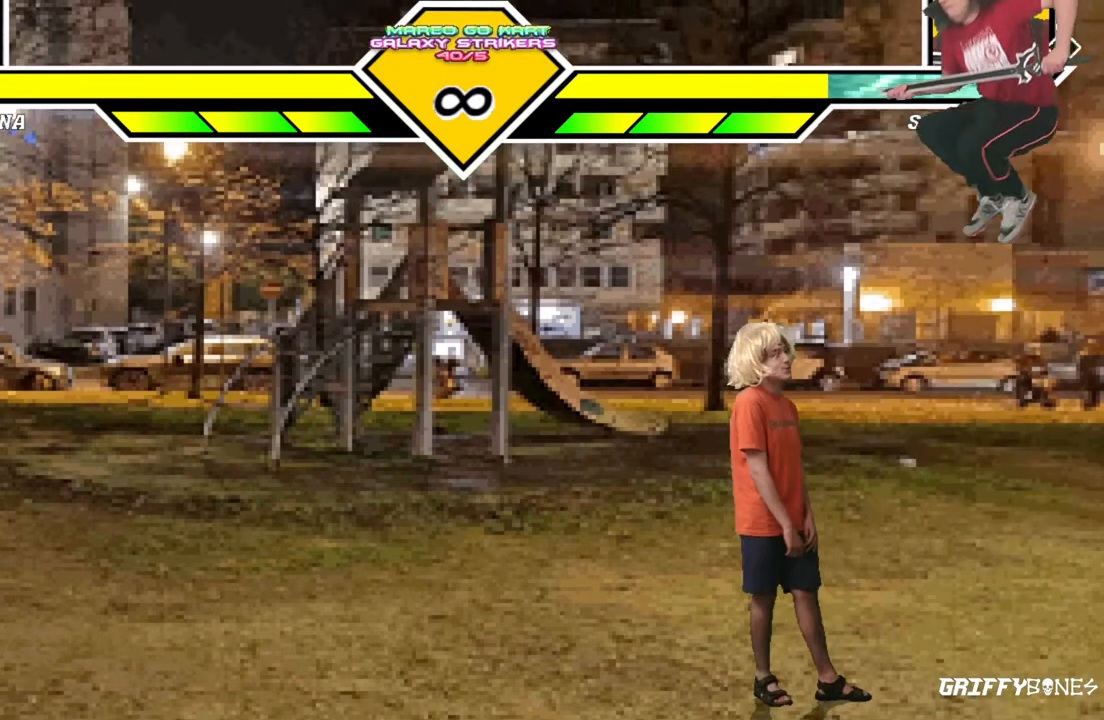
{"dt_ms": 500, "buttons": [], "events": []}
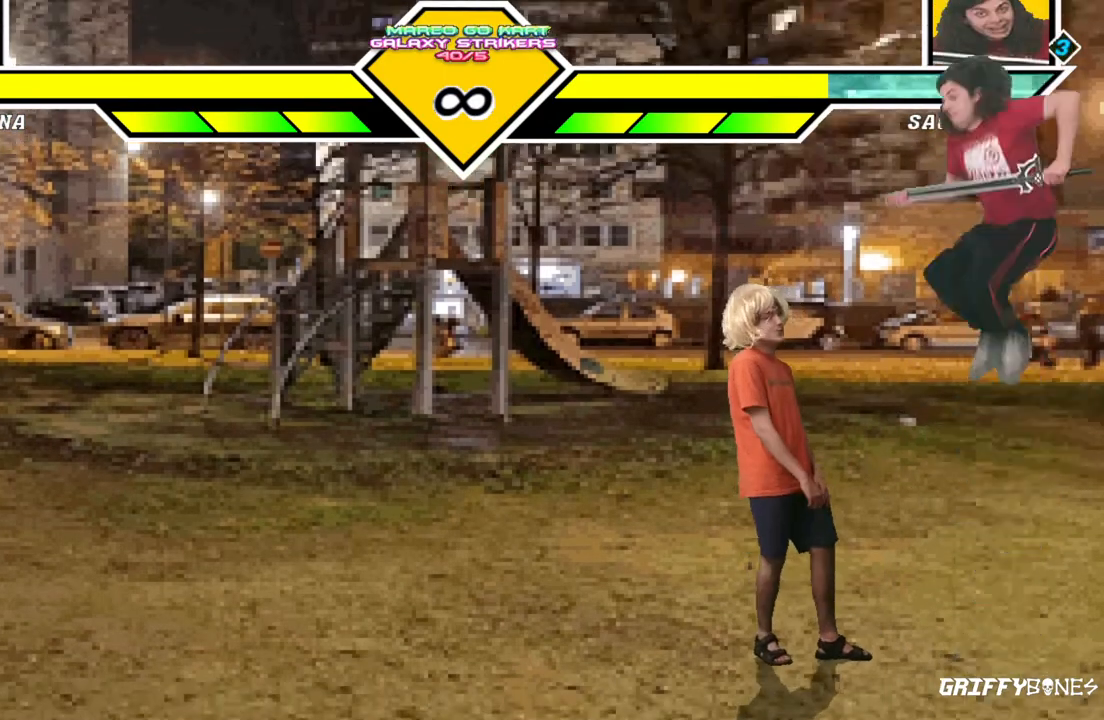
{"dt_ms": 500, "buttons": [], "events": [[150, "DPAD_RIGHT", "down"], [400, "DPAD_RIGHT", "up"]]}
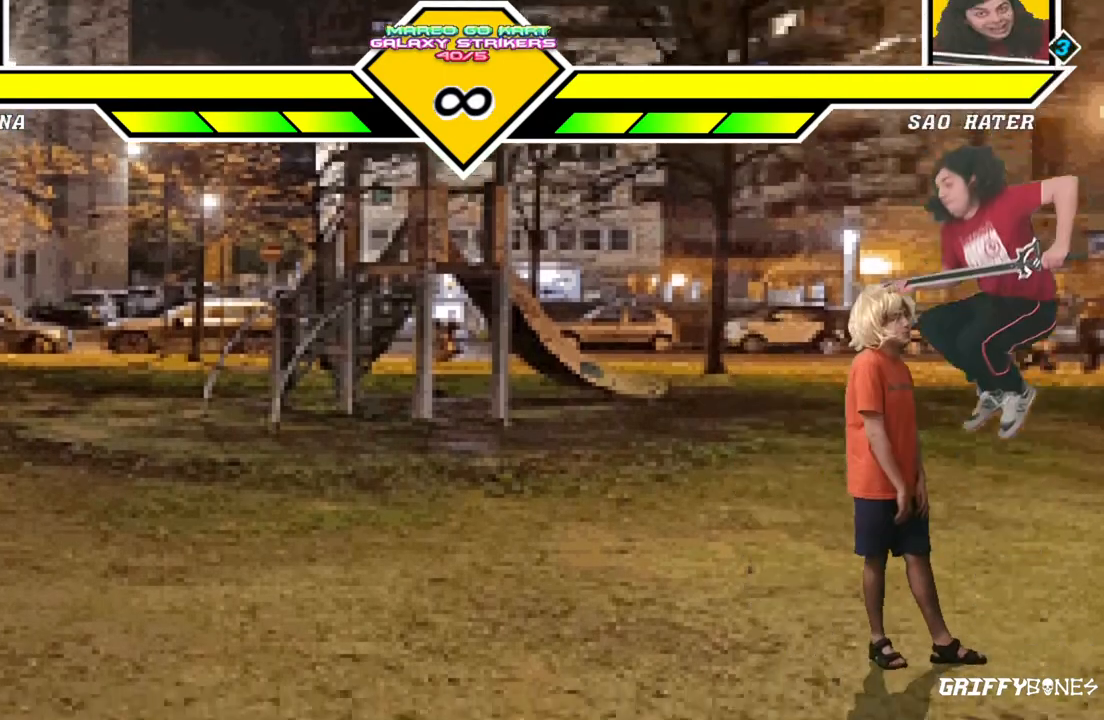
{"dt_ms": 500, "buttons": [], "events": []}
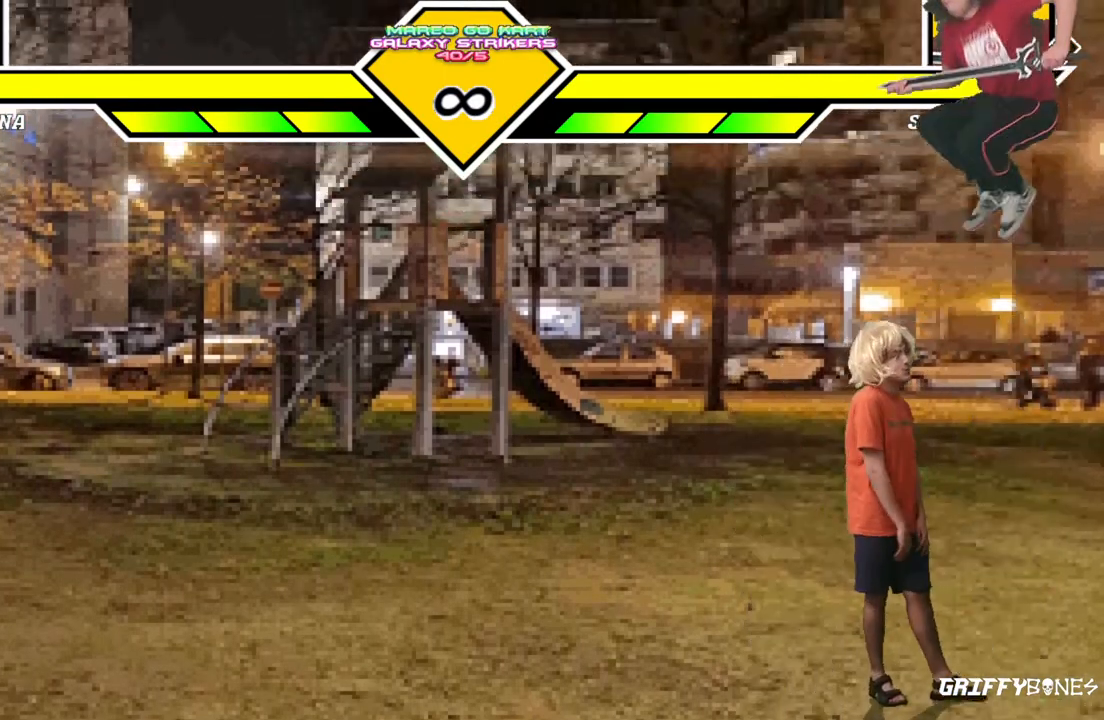
{"dt_ms": 500, "buttons": [], "events": []}
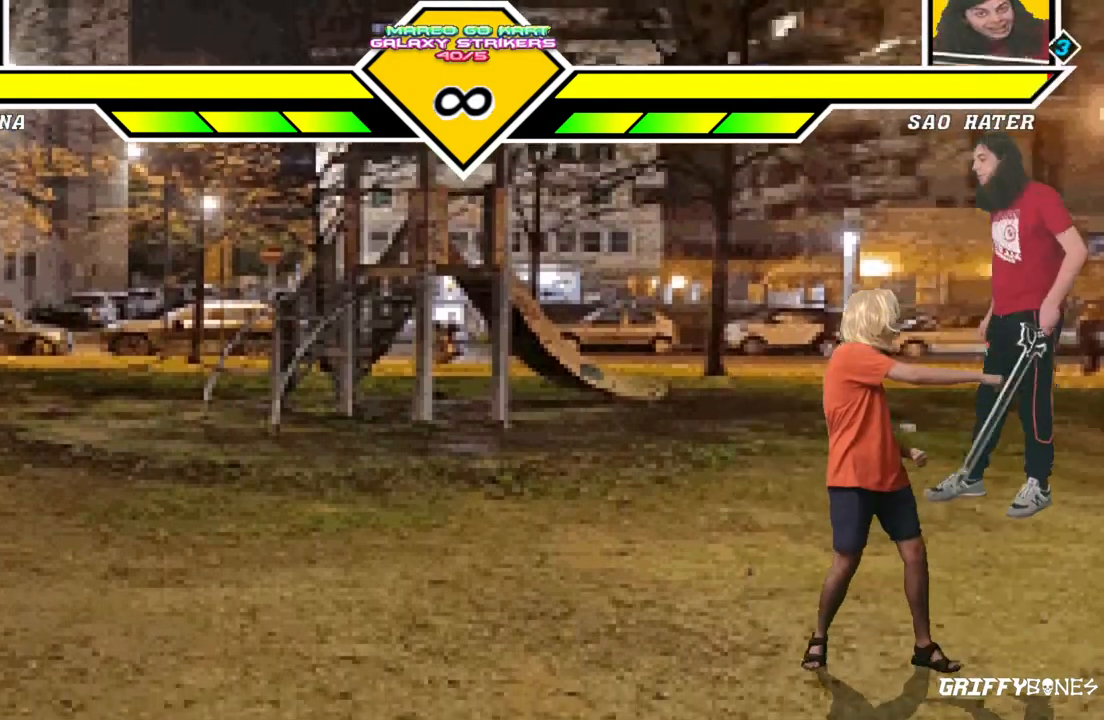
{"dt_ms": 500, "buttons": [], "events": []}
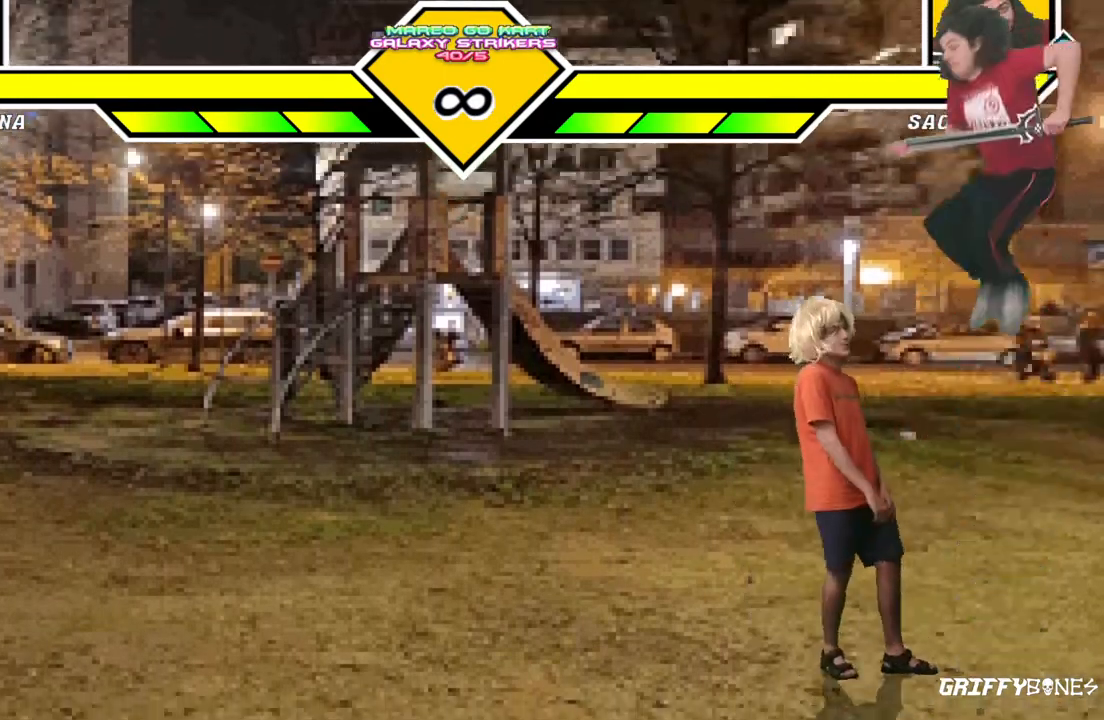
{"dt_ms": 500, "buttons": ["DPAD_RIGHT"], "events": [[433, "DPAD_RIGHT", "down"]]}
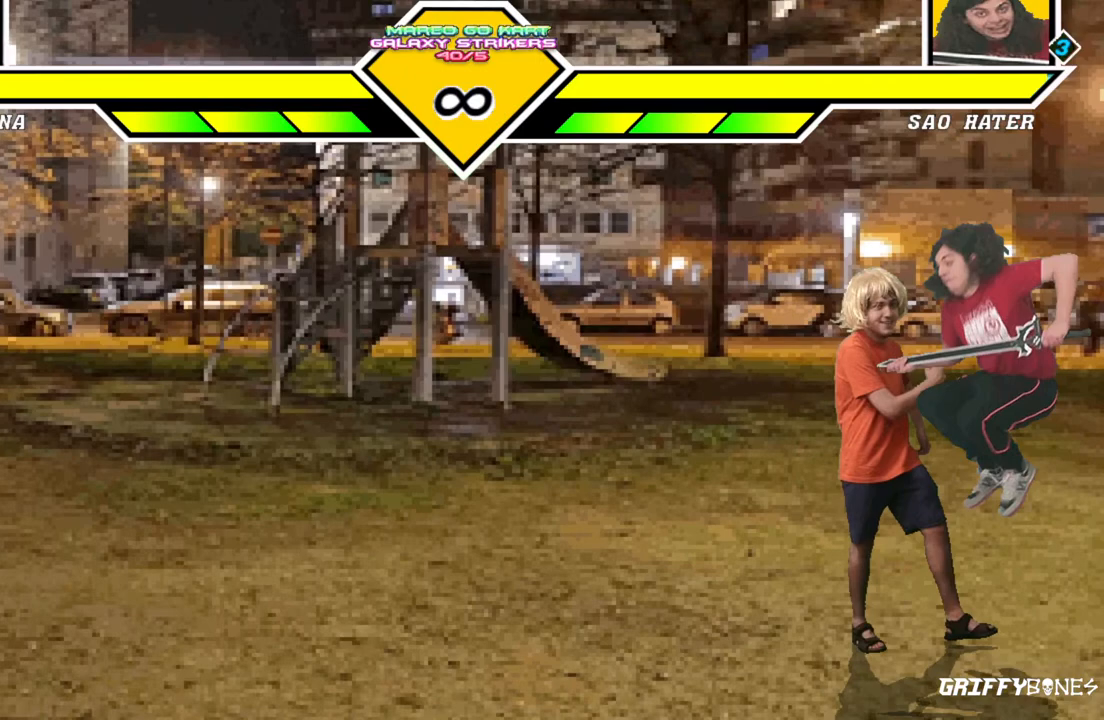
{"dt_ms": 500, "buttons": [], "events": [[50, "DPAD_RIGHT", "up"]]}
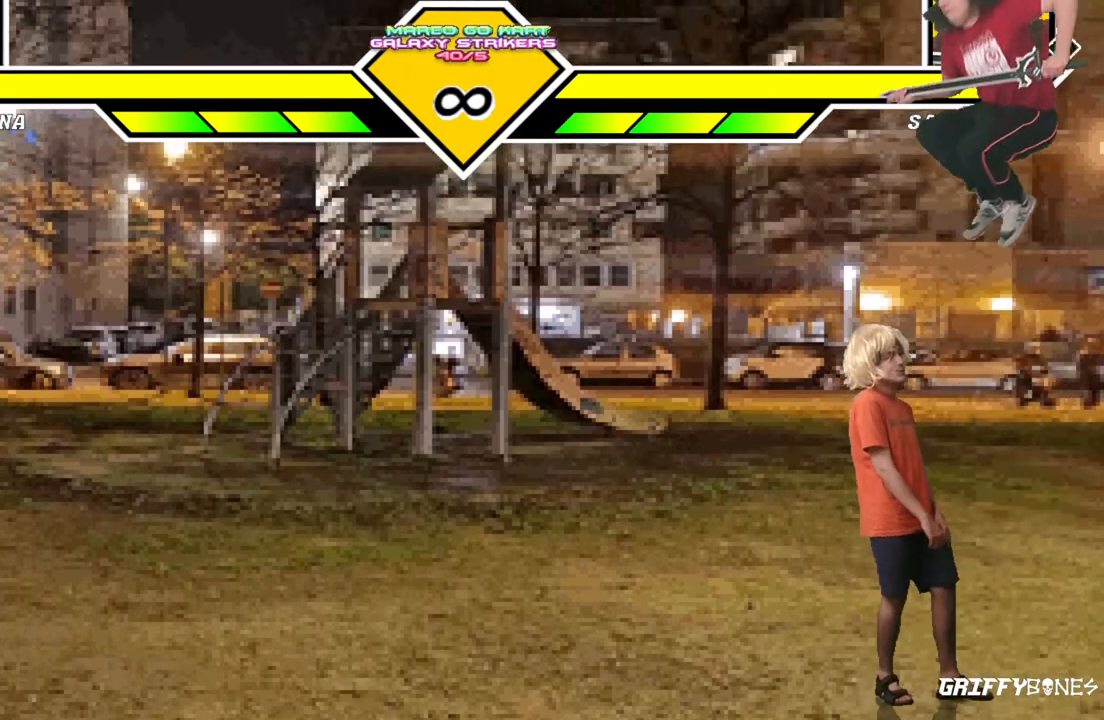
{"dt_ms": 500, "buttons": [], "events": []}
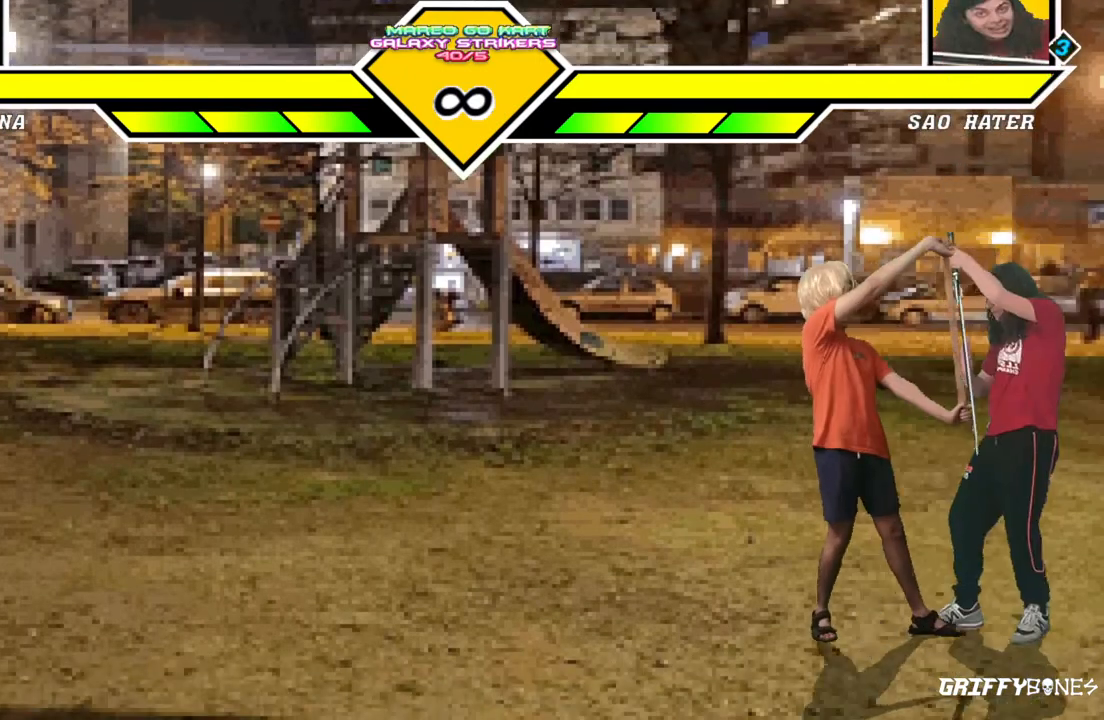
{"dt_ms": 500, "buttons": [], "events": []}
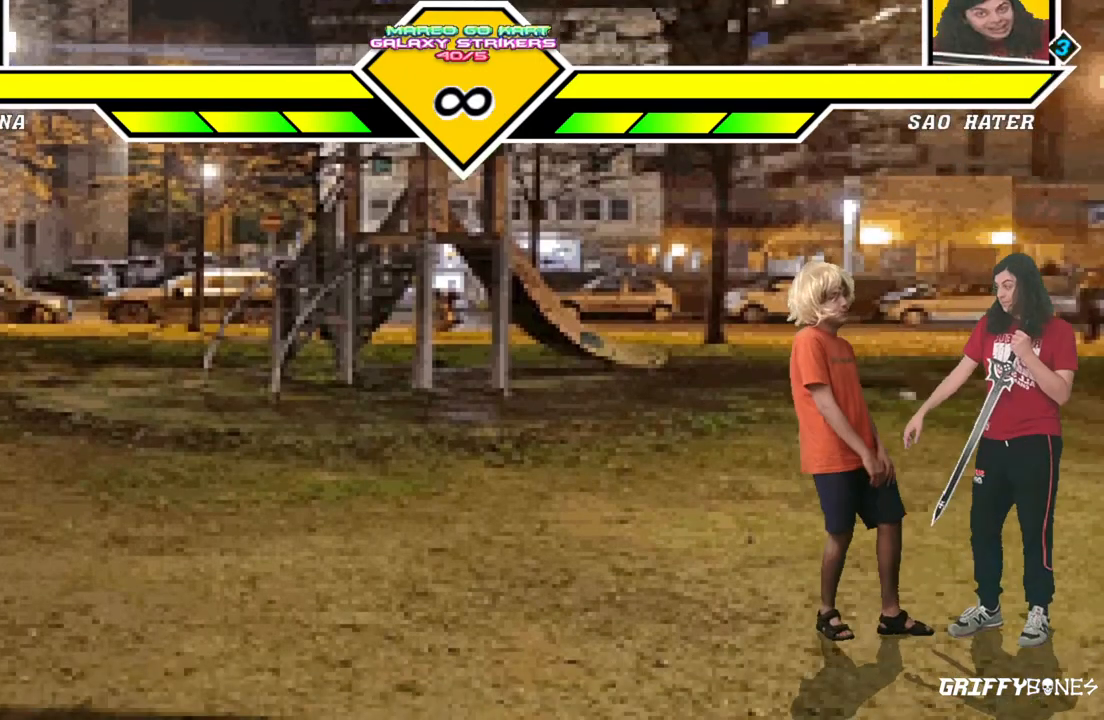
{"dt_ms": 500, "buttons": [], "events": [[67, "DPAD_RIGHT", "down"], [300, "DPAD_RIGHT", "up"]]}
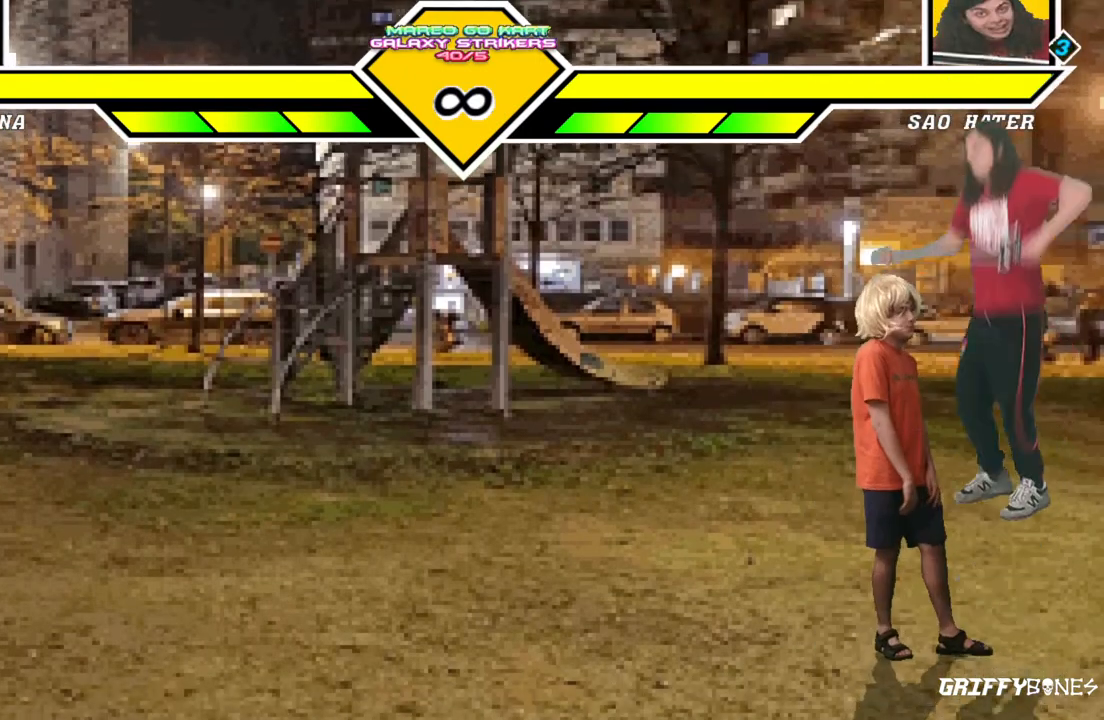
{"dt_ms": 500, "buttons": [], "events": []}
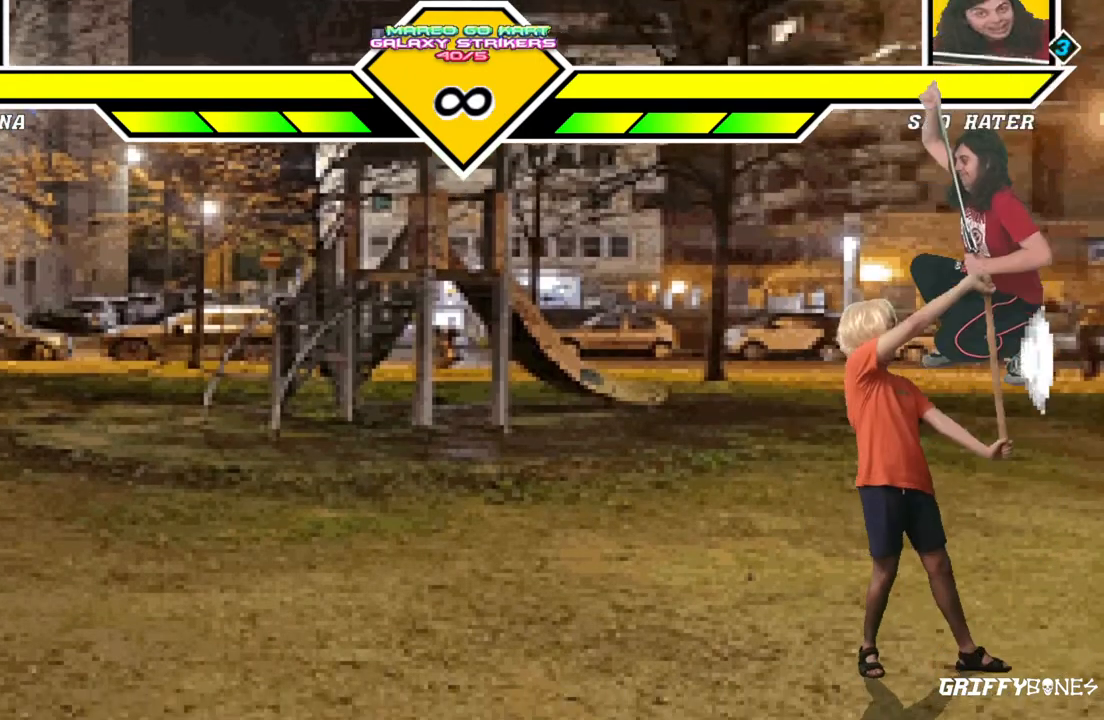
{"dt_ms": 500, "buttons": [], "events": []}
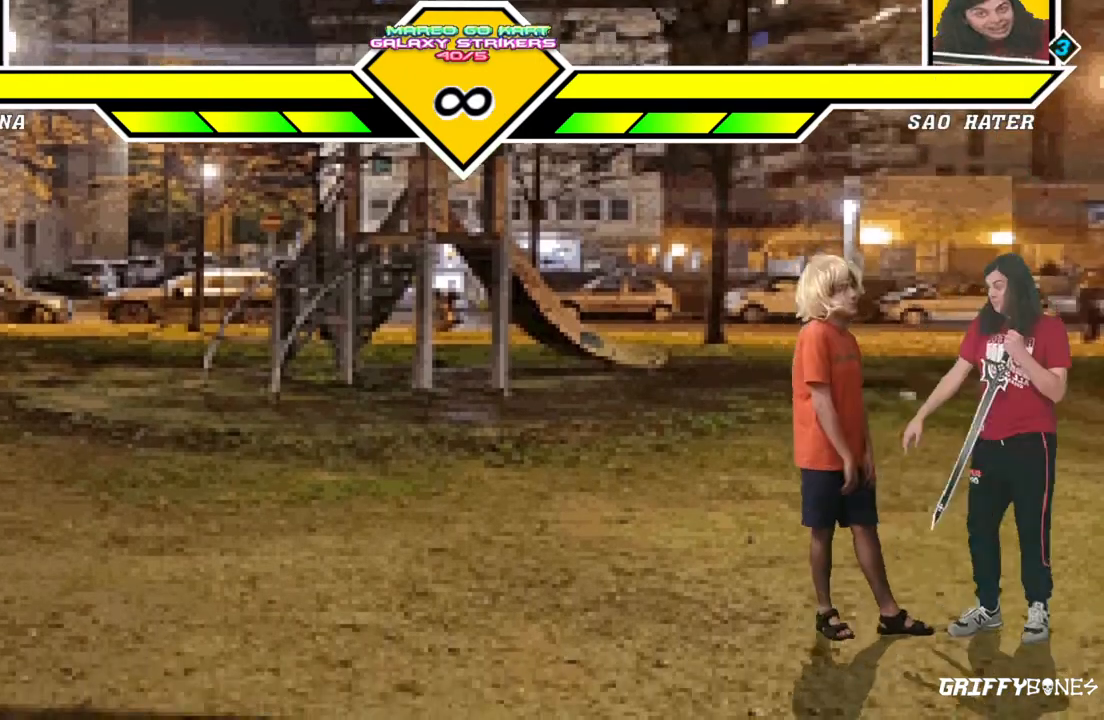
{"dt_ms": 500, "buttons": [], "events": [[50, "DPAD_RIGHT", "down"], [383, "DPAD_RIGHT", "up"]]}
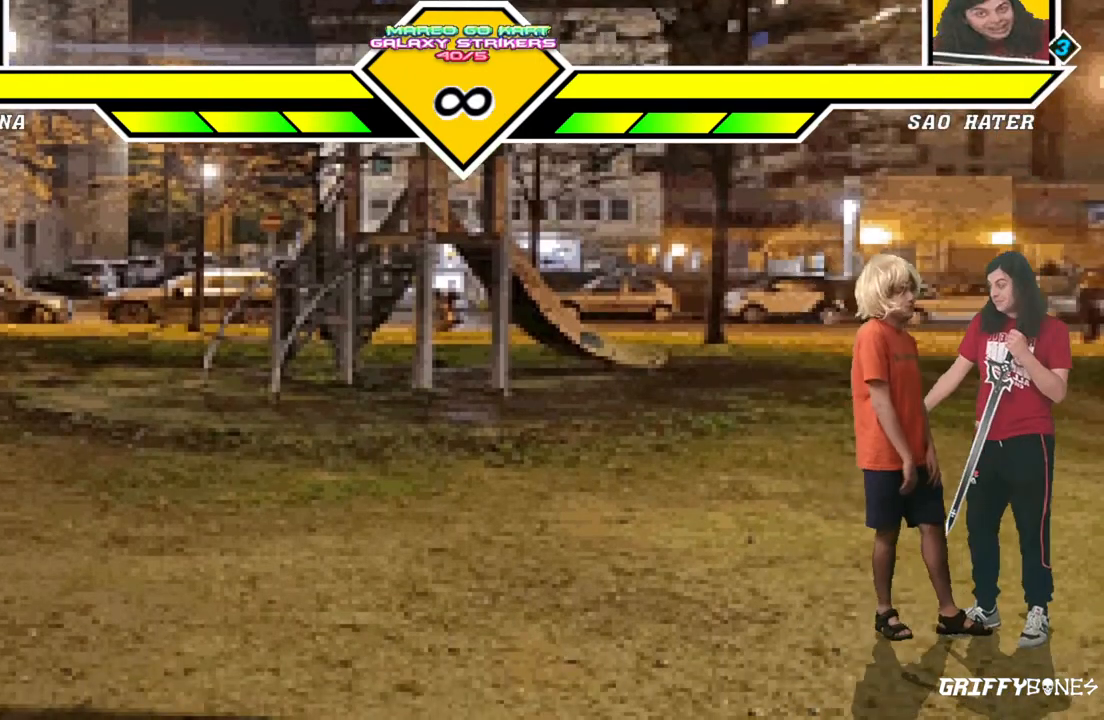
{"dt_ms": 1000, "buttons": [], "events": []}
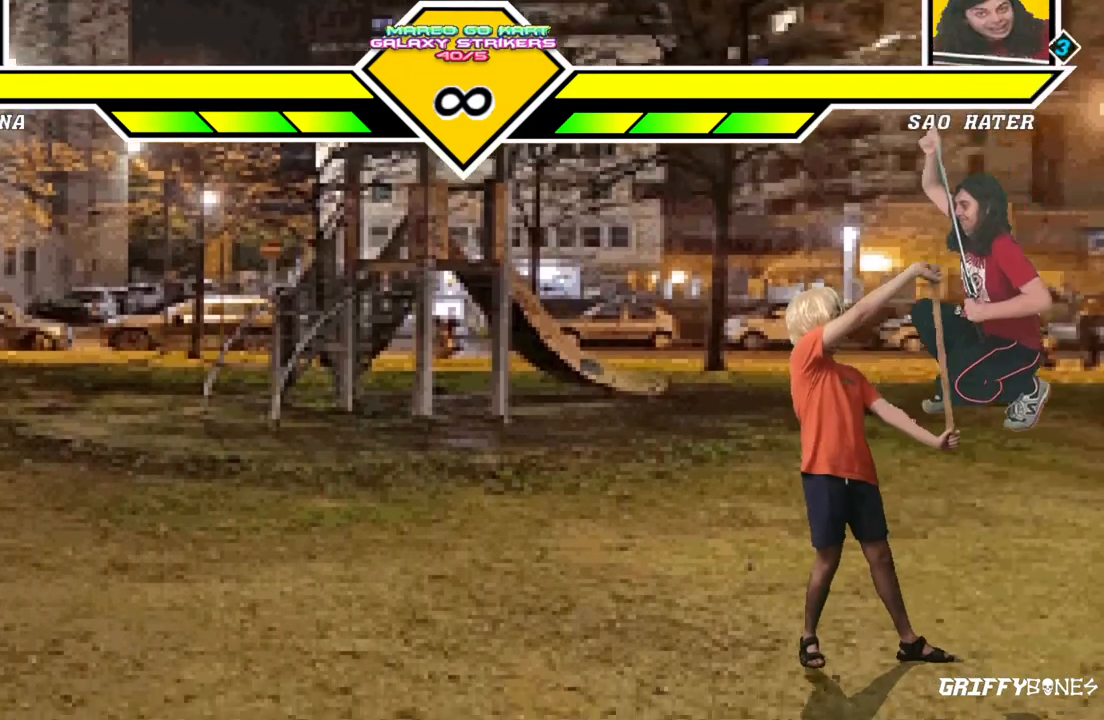
{"dt_ms": 500, "buttons": [], "events": [[267, "DPAD_RIGHT", "down"], [483, "DPAD_RIGHT", "up"]]}